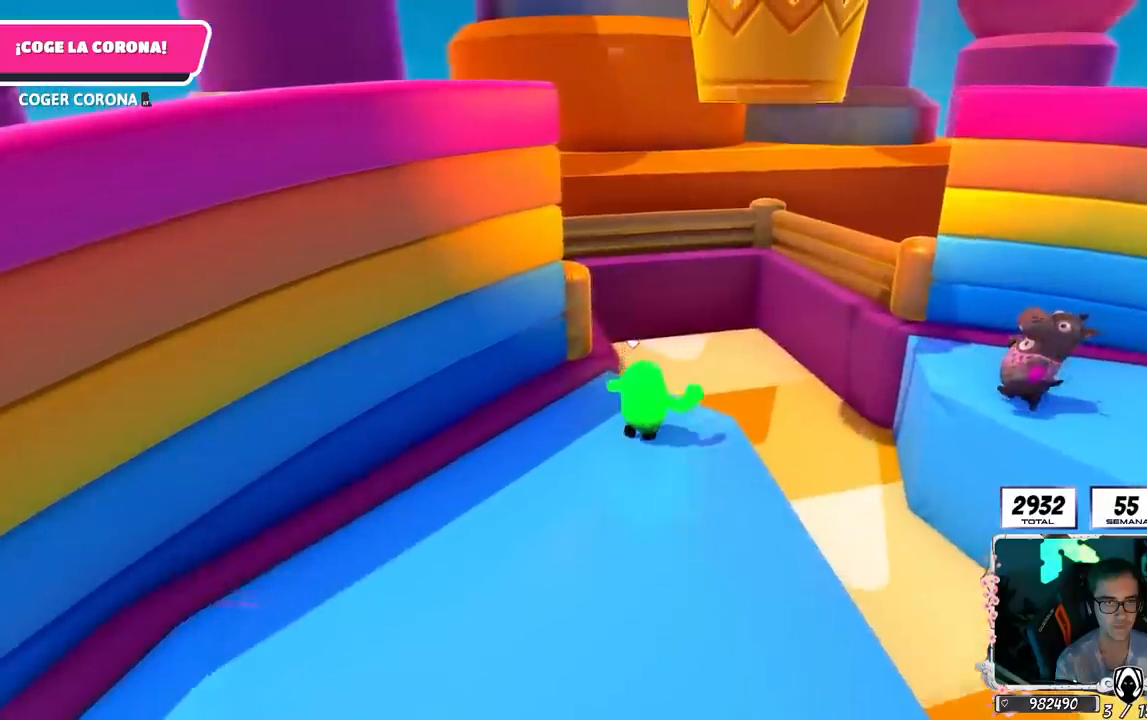
Gameplay with a controller (PlayStation layout); each line is a JSON object with the inputs held at the frame after it. "events" lists button and stick changes between this image and that frame as [ms after this image, input, new state], when the widget could be followed in between.
{"buttons": ["CROSS"], "left_stick": "up-right", "right_stick": "center", "events": [[417, "CROSS", "down"]]}
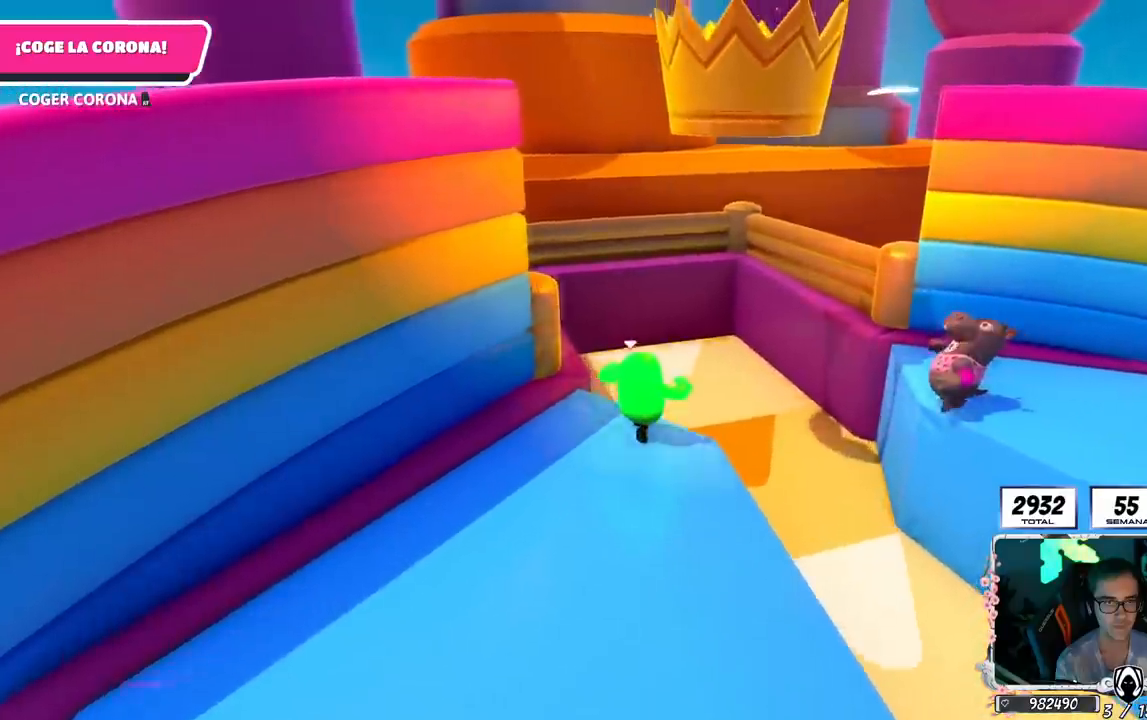
{"buttons": [], "left_stick": "up-right", "right_stick": "center", "events": [[450, "CROSS", "up"]]}
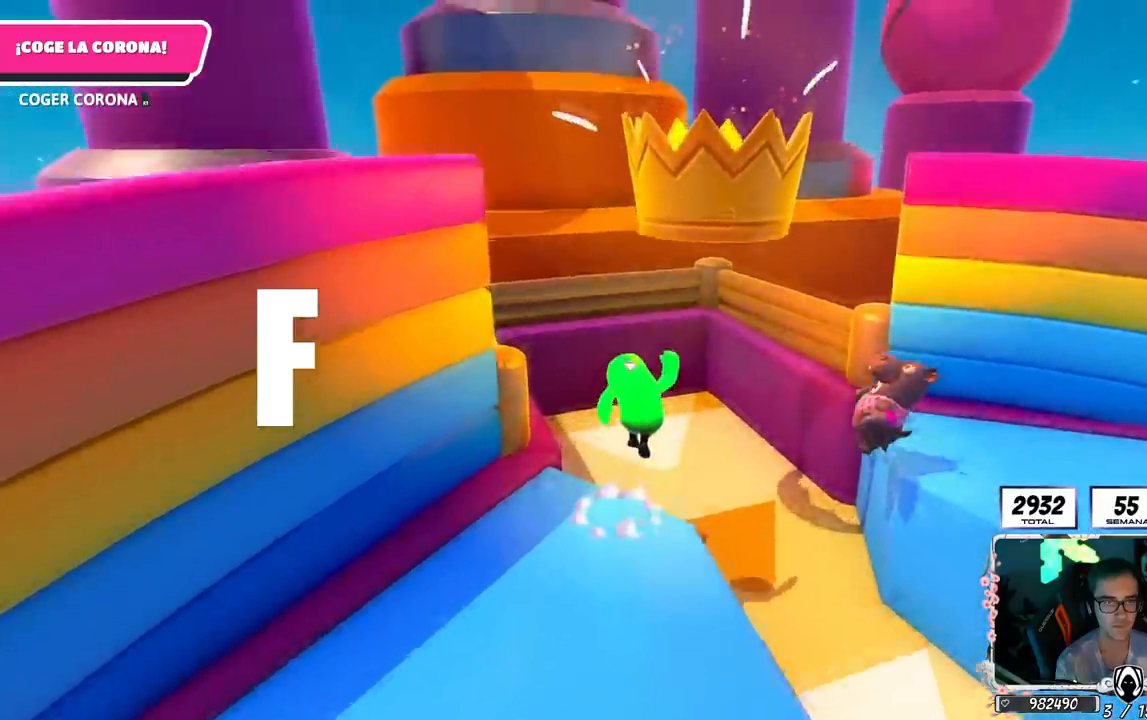
{"buttons": ["R2"], "left_stick": "up-right", "right_stick": "up", "events": [[401, "R2", "down"], [401, "right_stick", "up"]]}
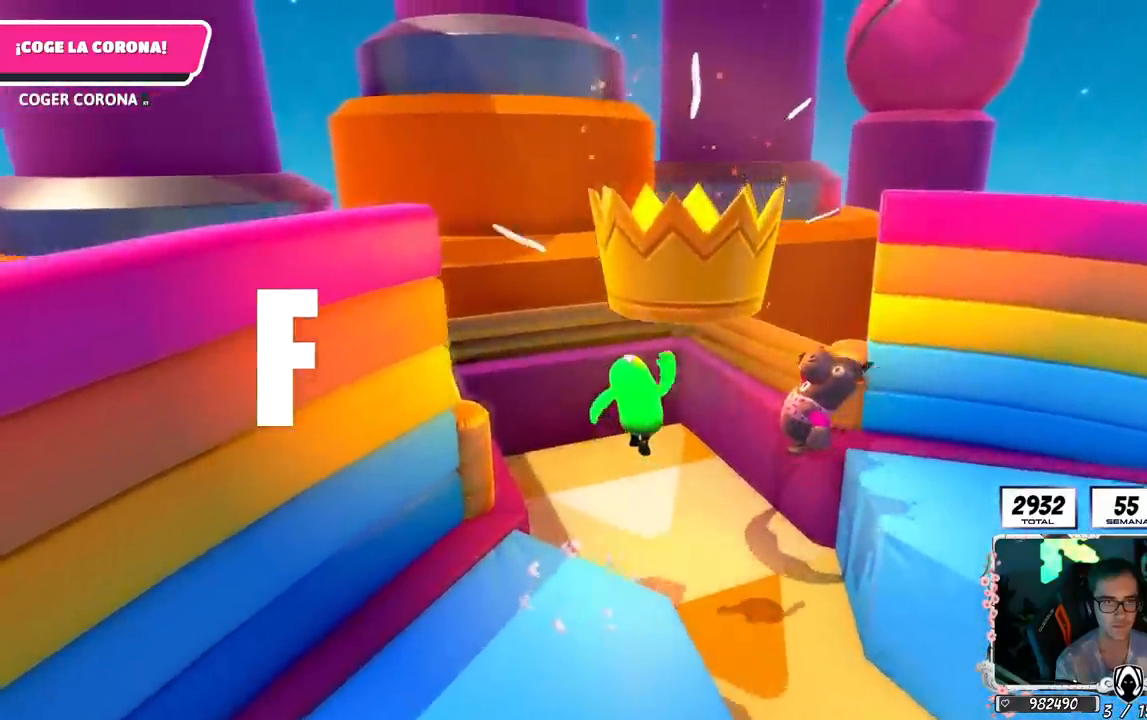
{"buttons": ["R2"], "left_stick": "up-right", "right_stick": "up", "events": []}
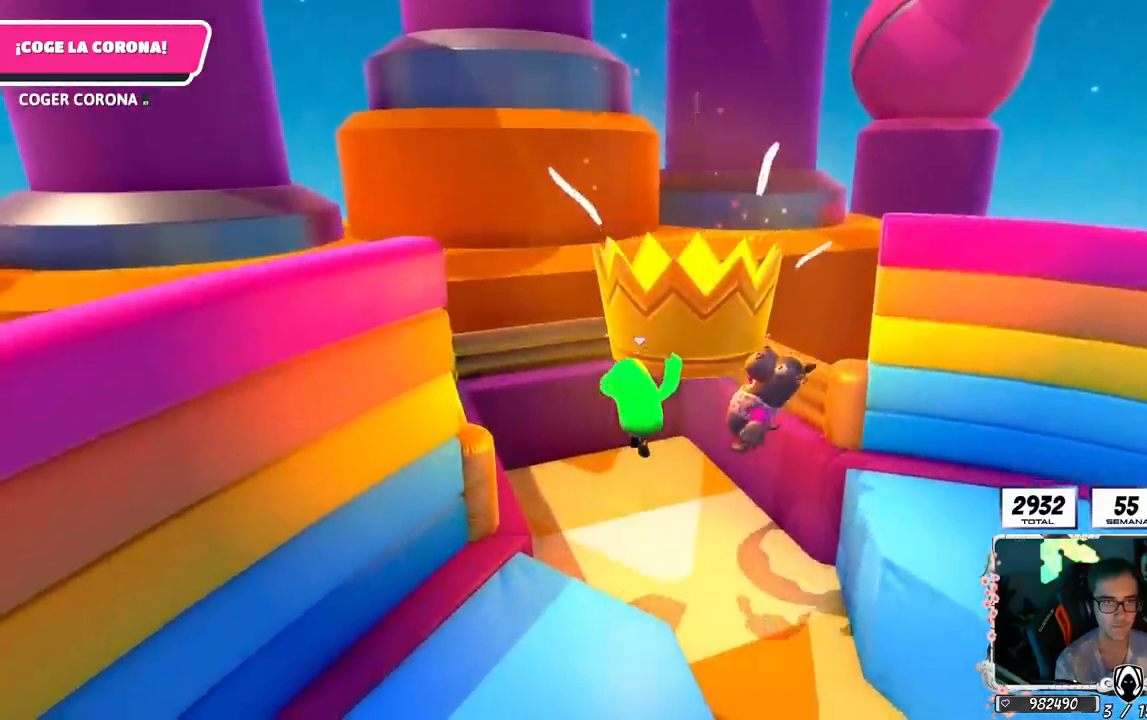
{"buttons": ["R2"], "left_stick": "up-right", "right_stick": "center", "events": [[367, "right_stick", "center"]]}
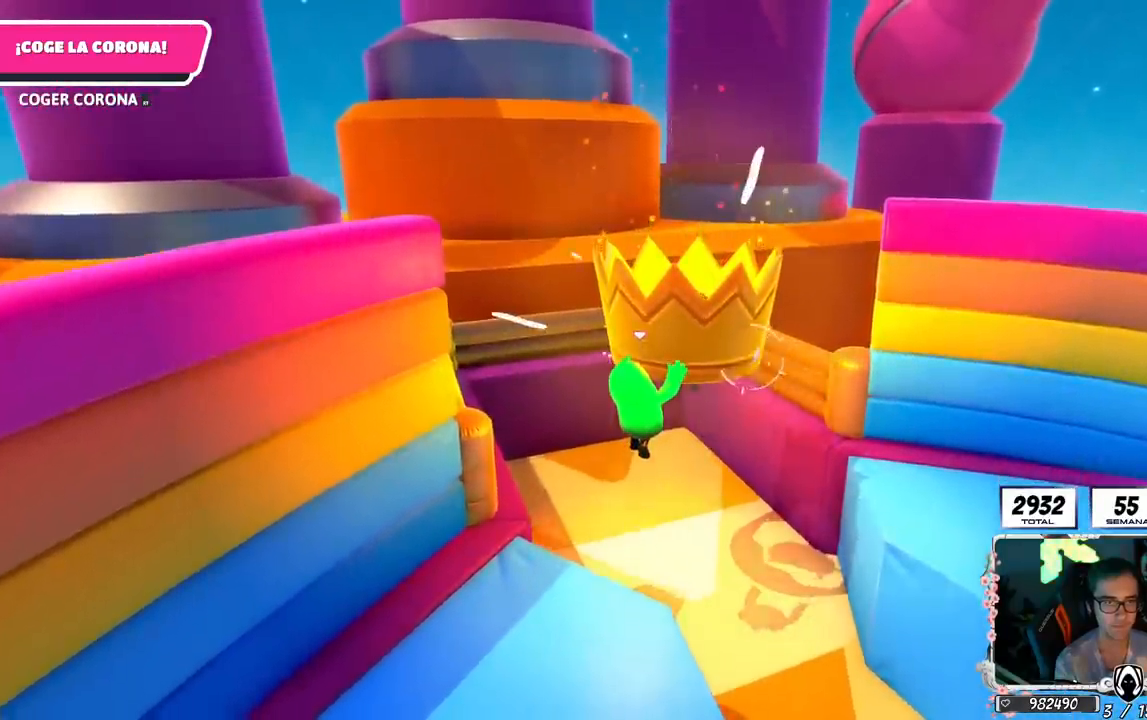
{"buttons": ["R2"], "left_stick": "up-right", "right_stick": "center", "events": []}
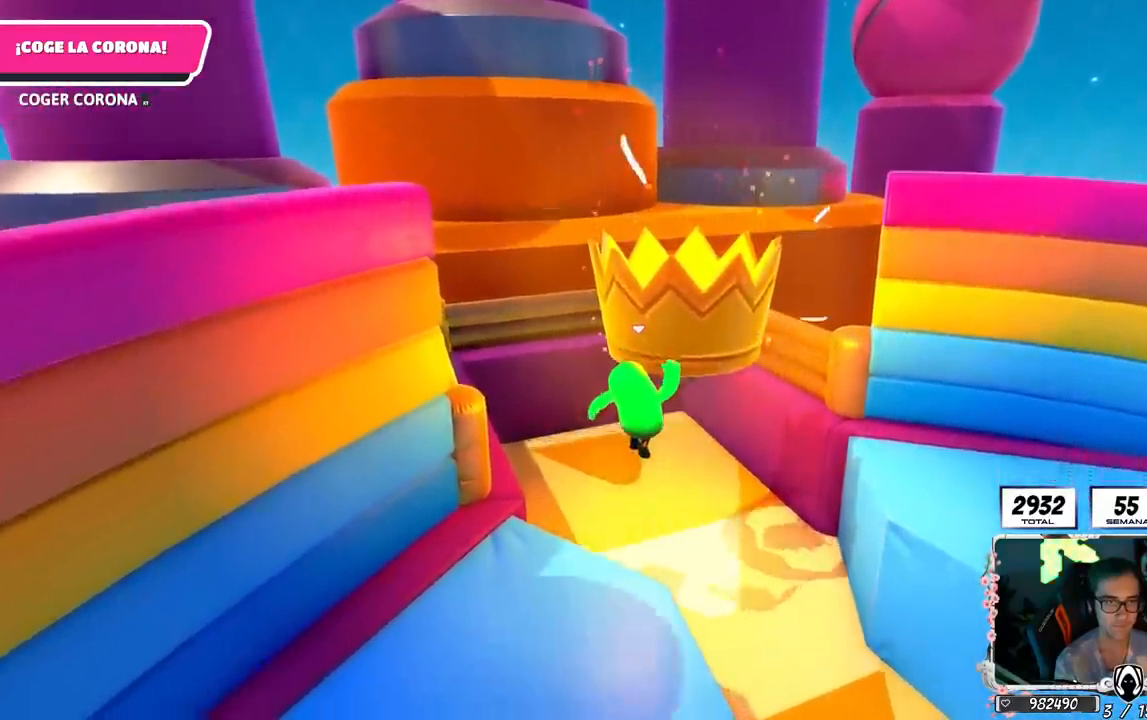
{"buttons": ["R2"], "left_stick": "up-right", "right_stick": "center", "events": []}
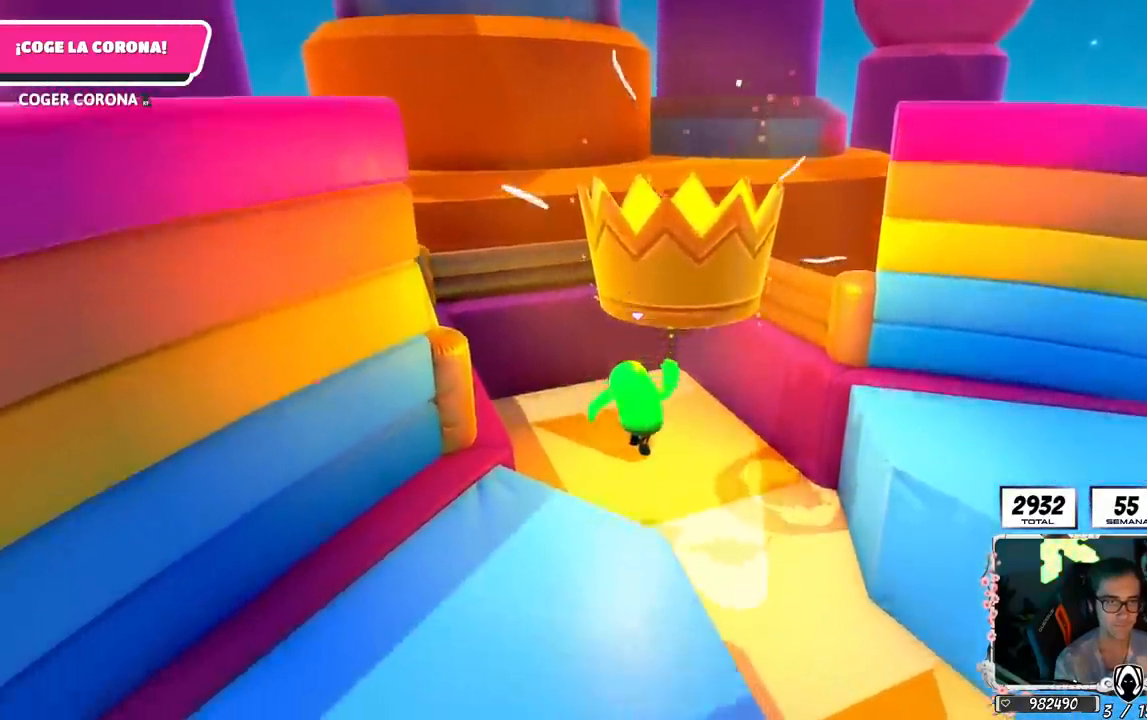
{"buttons": ["R2"], "left_stick": "up-right", "right_stick": "up", "events": [[467, "right_stick", "up"]]}
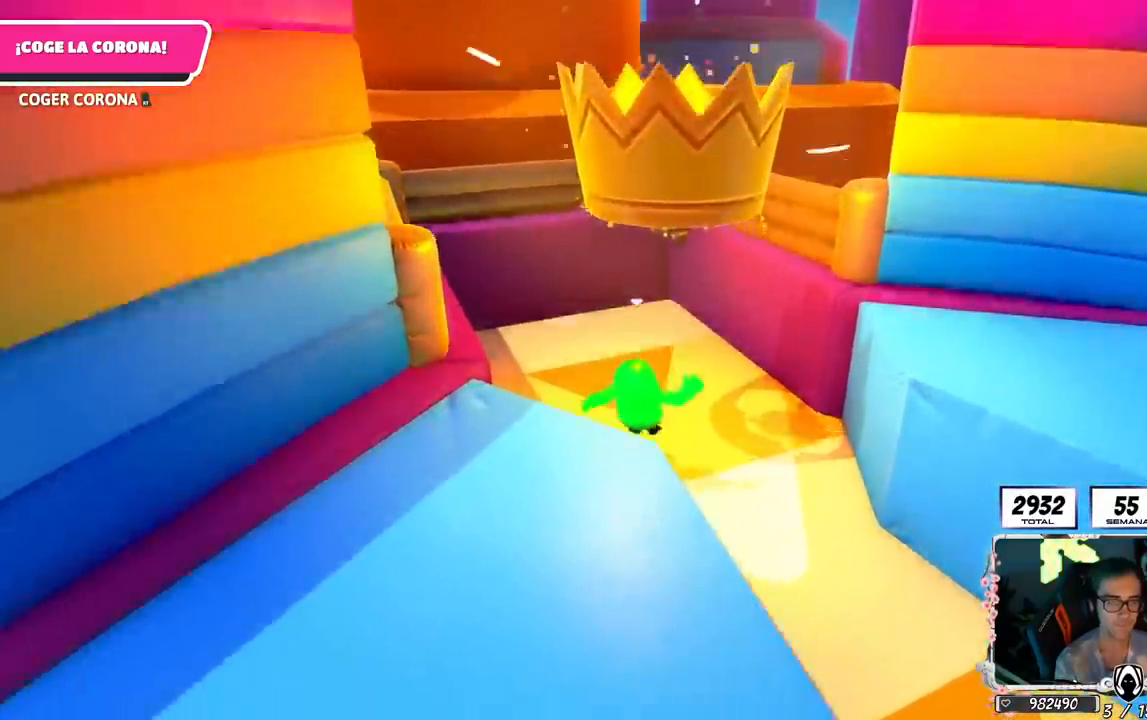
{"buttons": ["R2"], "left_stick": "up", "right_stick": "up-left", "events": [[384, "right_stick", "up-left"], [501, "left_stick", "up"]]}
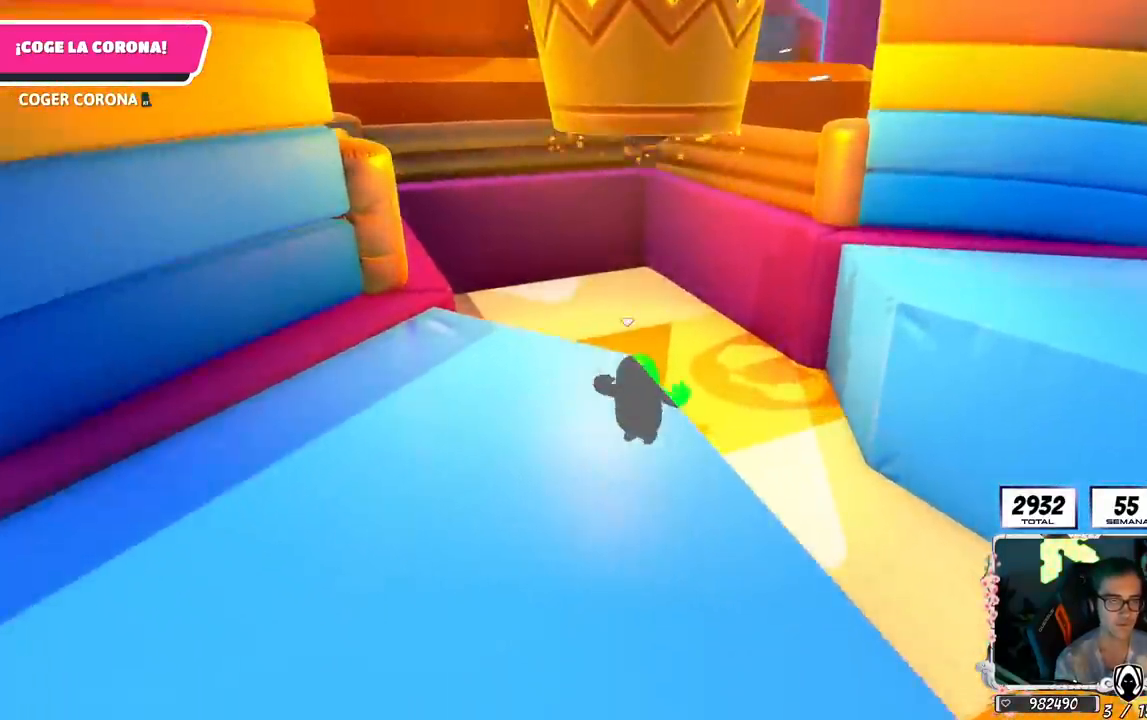
{"buttons": [], "left_stick": "up-left", "right_stick": "left", "events": [[66, "R2", "up"], [83, "right_stick", "left"], [317, "left_stick", "up-left"]]}
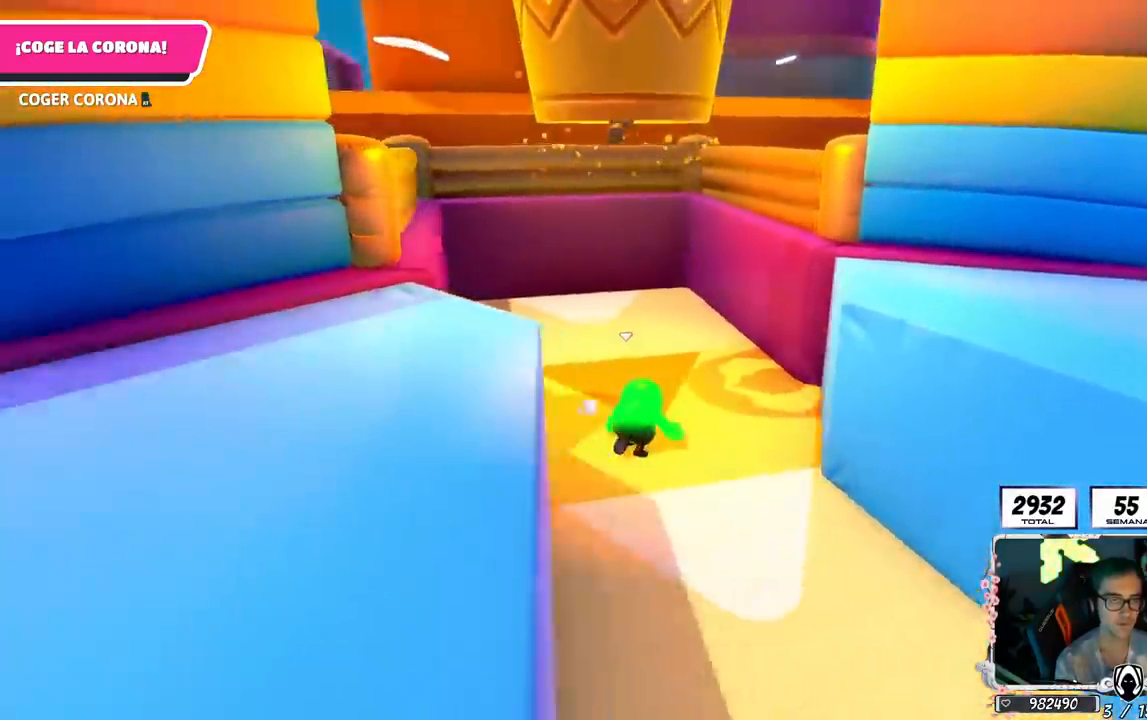
{"buttons": [], "left_stick": "up-left", "right_stick": "center", "events": [[167, "right_stick", "center"]]}
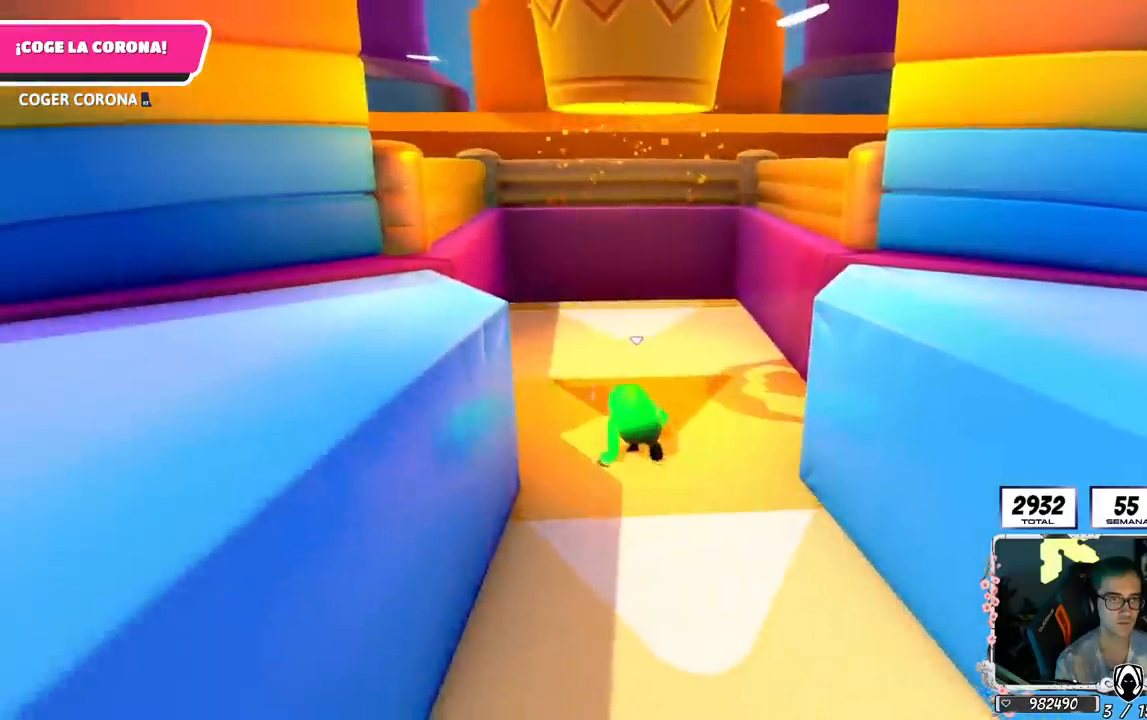
{"buttons": [], "left_stick": "left", "right_stick": "left", "events": [[200, "left_stick", "left"], [350, "right_stick", "left"]]}
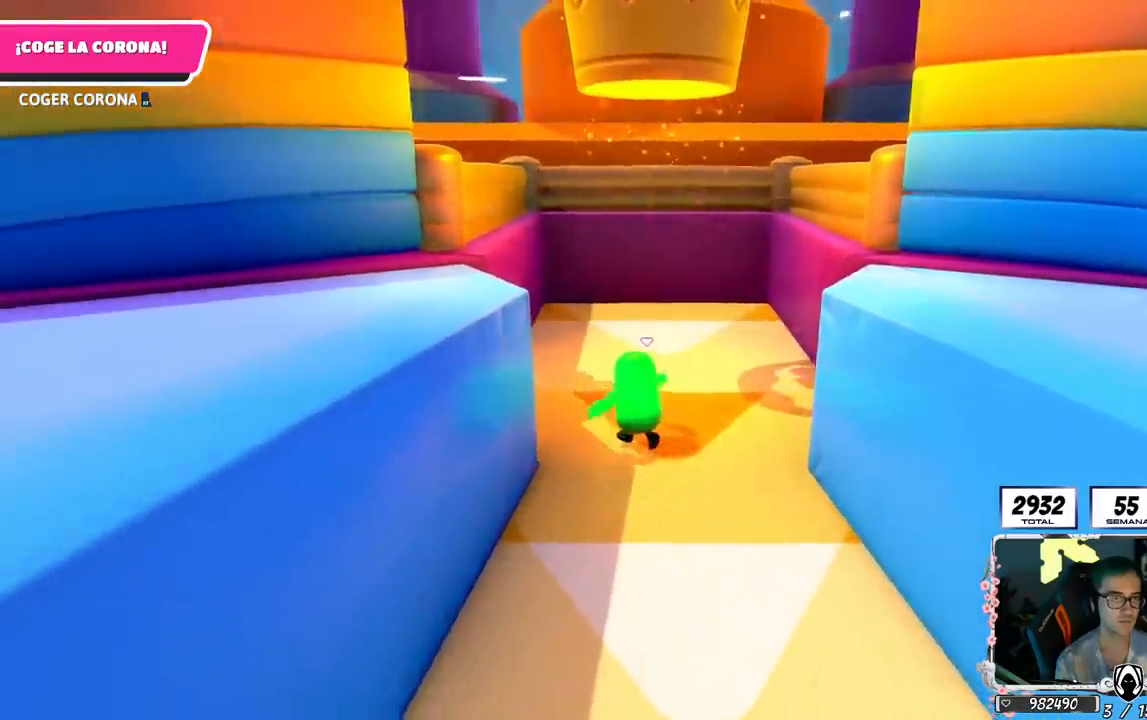
{"buttons": [], "left_stick": "left", "right_stick": "center", "events": [[351, "right_stick", "center"]]}
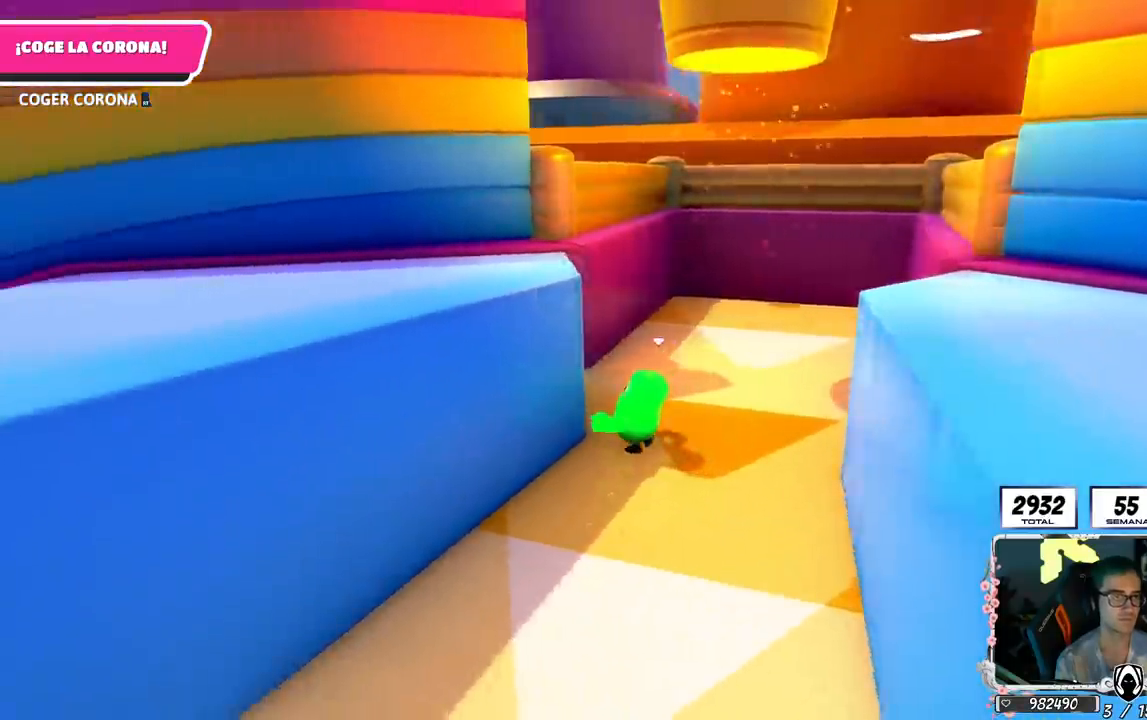
{"buttons": [], "left_stick": "left", "right_stick": "center", "events": []}
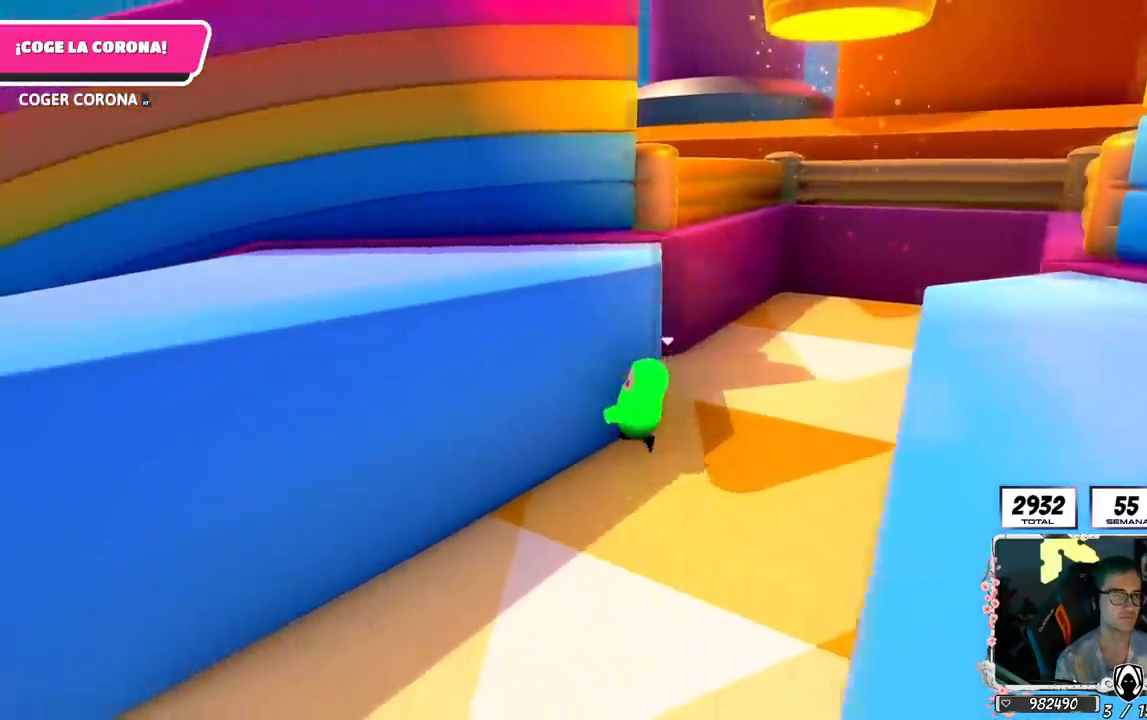
{"buttons": ["CROSS"], "left_stick": "up-left", "right_stick": "center", "events": [[84, "CROSS", "down"], [234, "left_stick", "up-left"]]}
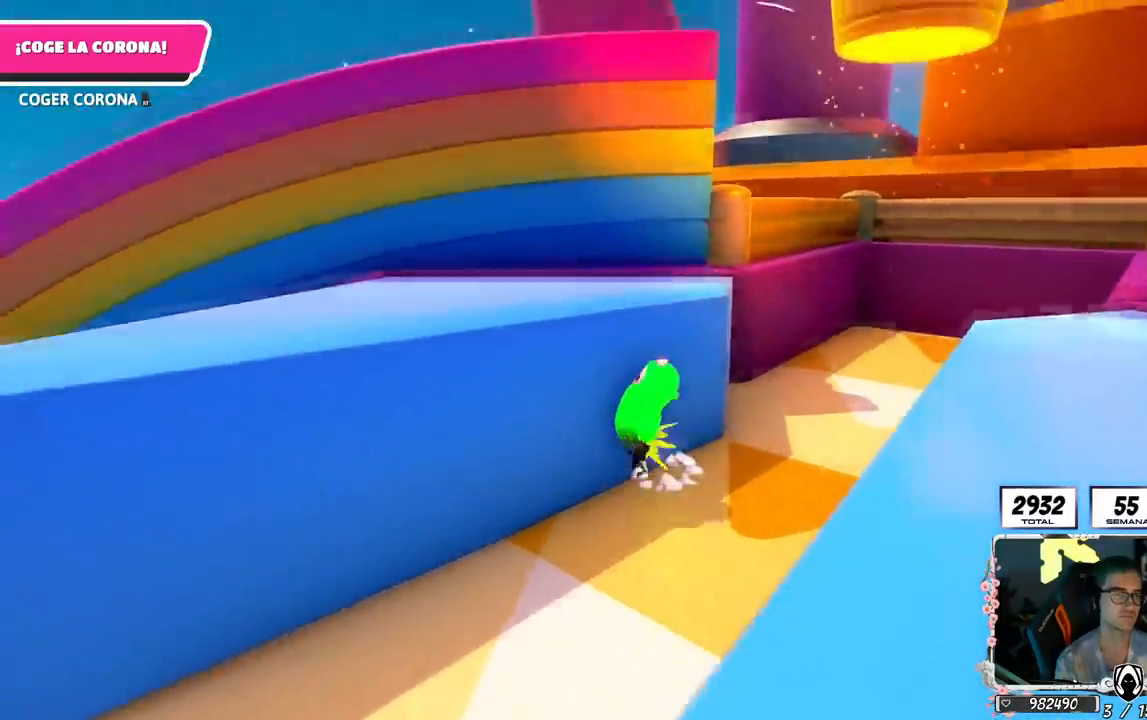
{"buttons": ["R2"], "left_stick": "up-left", "right_stick": "up-left", "events": [[133, "CROSS", "up"], [400, "R2", "down"], [467, "right_stick", "up-left"]]}
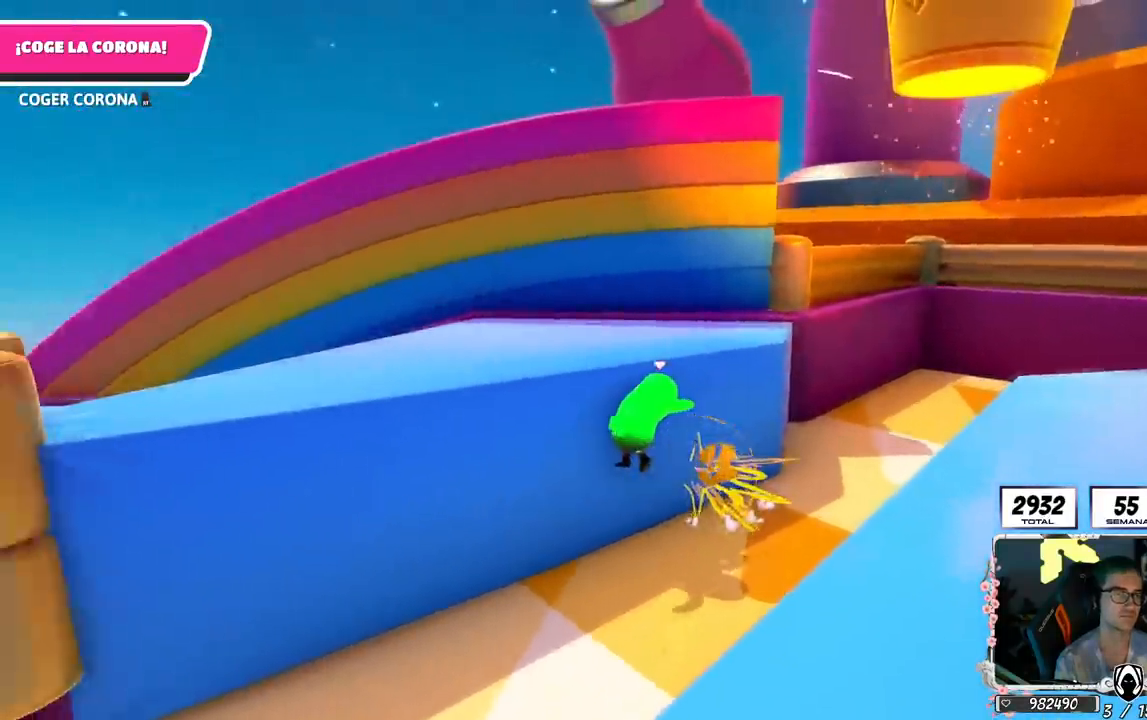
{"buttons": ["R2"], "left_stick": "up", "right_stick": "up", "events": [[301, "left_stick", "up"], [468, "right_stick", "up"]]}